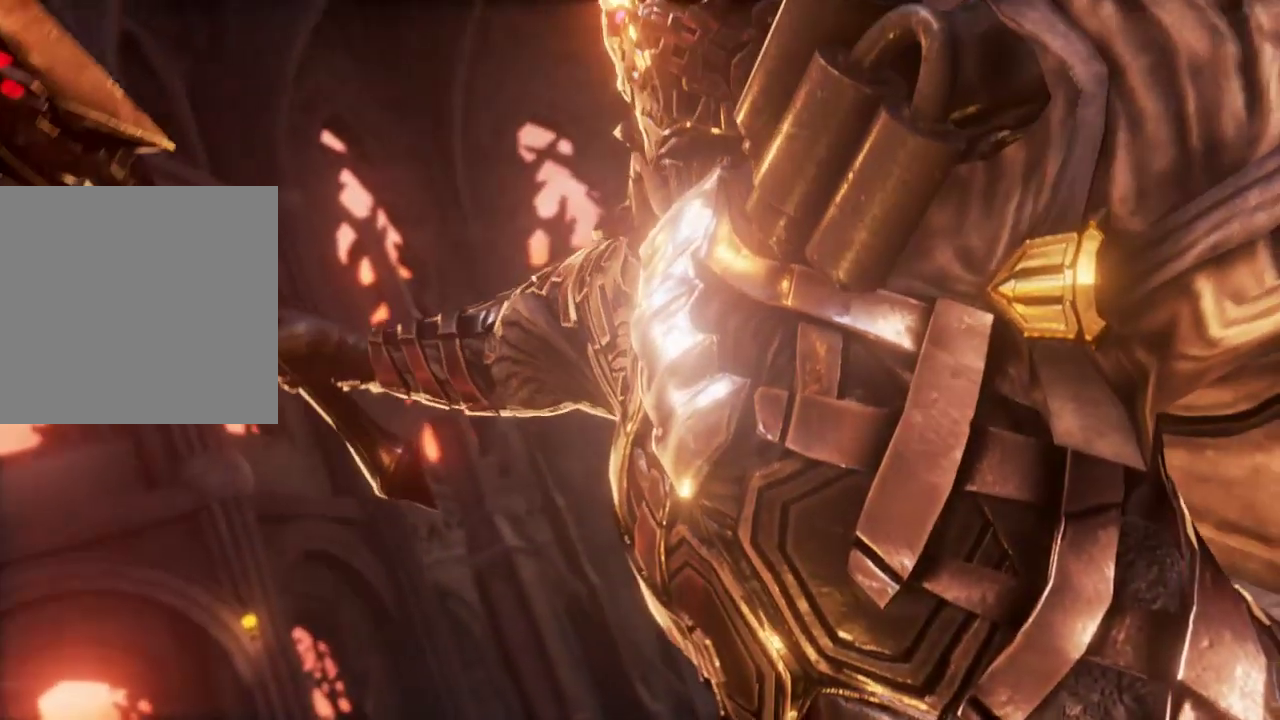
Gameplay with a controller (Xbox layout); each line is a JSON object with the inputs held at the frame after it. "events" lists button and stick changes between this image and that frame as [ms after this image, input, new state], when the widget could be followed in between. Not read: L3 START.
{"buttons": [], "left_stick": "center", "right_stick": "center", "events": []}
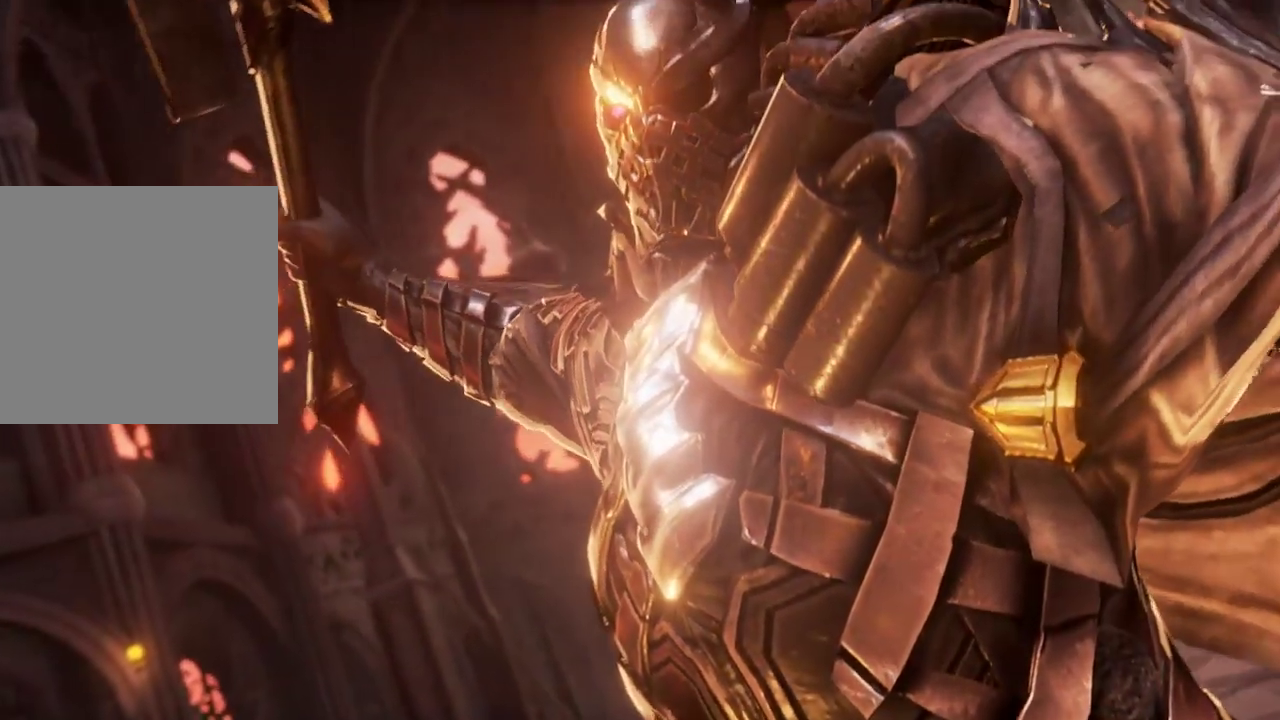
{"buttons": [], "left_stick": "center", "right_stick": "center", "events": []}
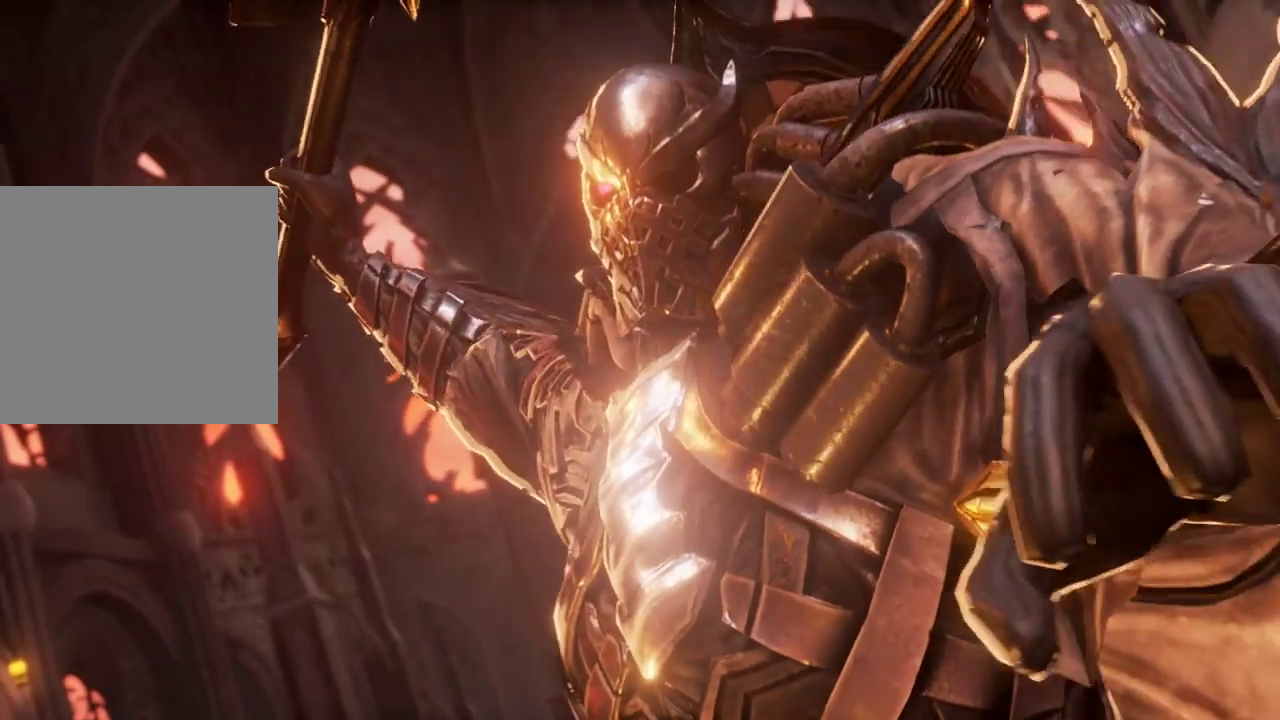
{"buttons": ["DPAD_RIGHT"], "left_stick": "right", "right_stick": "center", "events": [[433, "DPAD_RIGHT", "down"], [500, "left_stick", "right"]]}
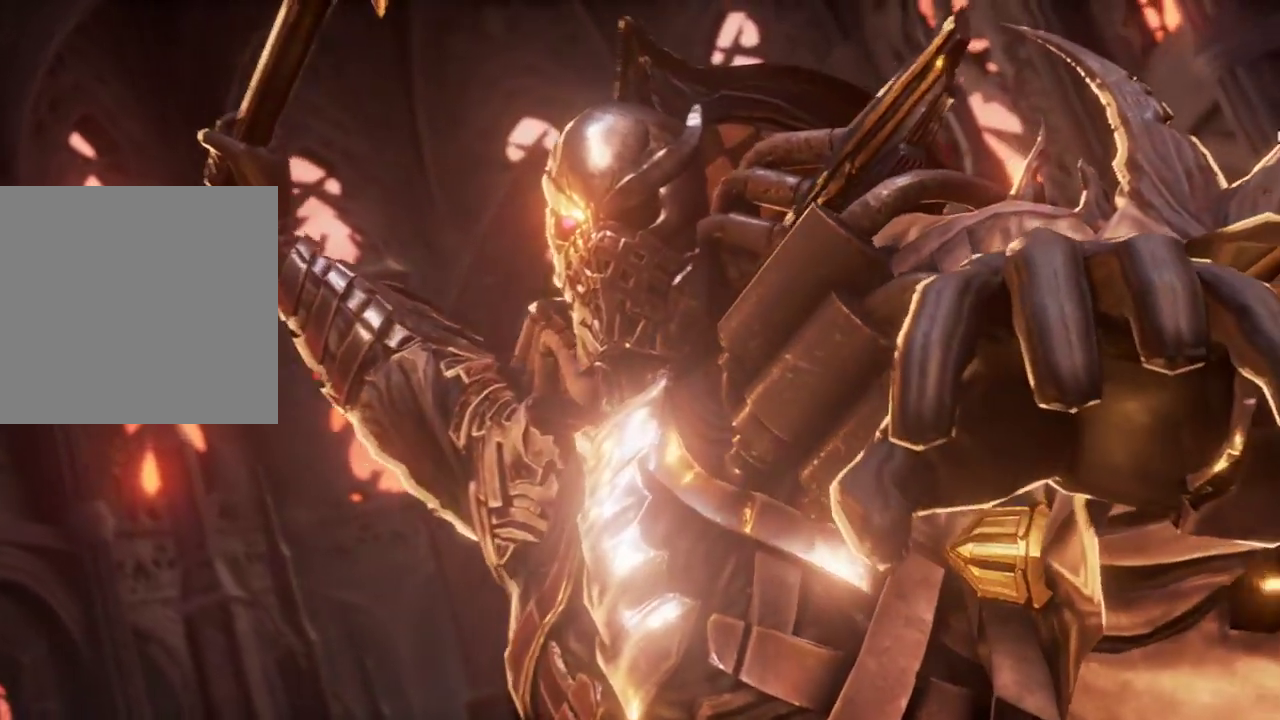
{"buttons": [], "left_stick": "center", "right_stick": "center", "events": [[33, "DPAD_RIGHT", "up"], [67, "left_stick", "center"], [233, "left_stick", "up"], [300, "left_stick", "down"], [400, "left_stick", "left"], [467, "left_stick", "center"]]}
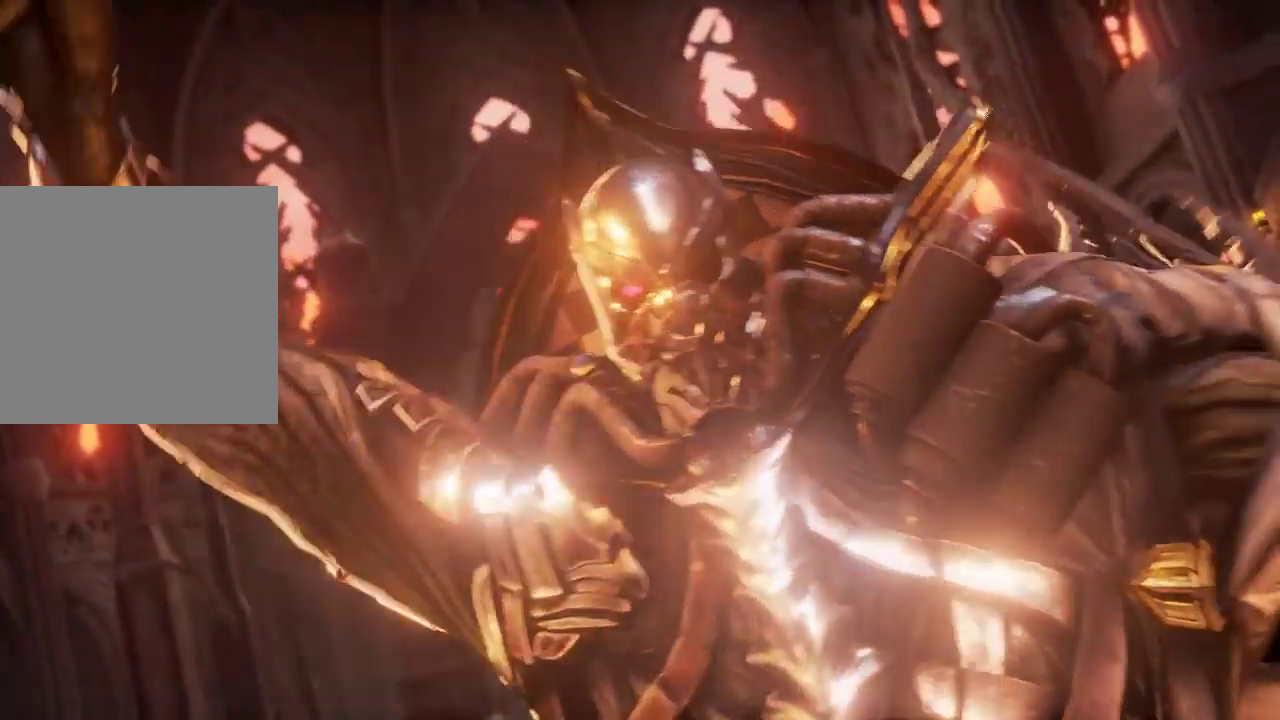
{"buttons": [], "left_stick": "center", "right_stick": "center", "events": [[267, "DPAD_RIGHT", "down"], [367, "DPAD_RIGHT", "up"]]}
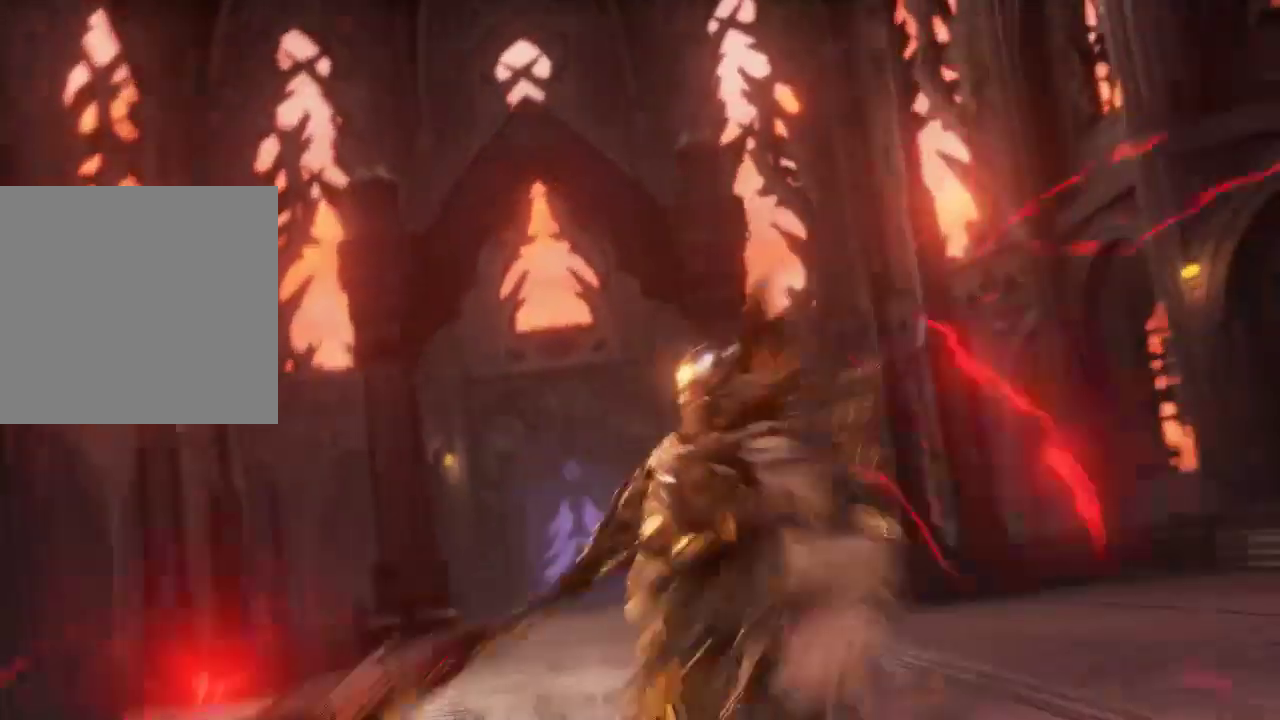
{"buttons": [], "left_stick": "center", "right_stick": "center", "events": []}
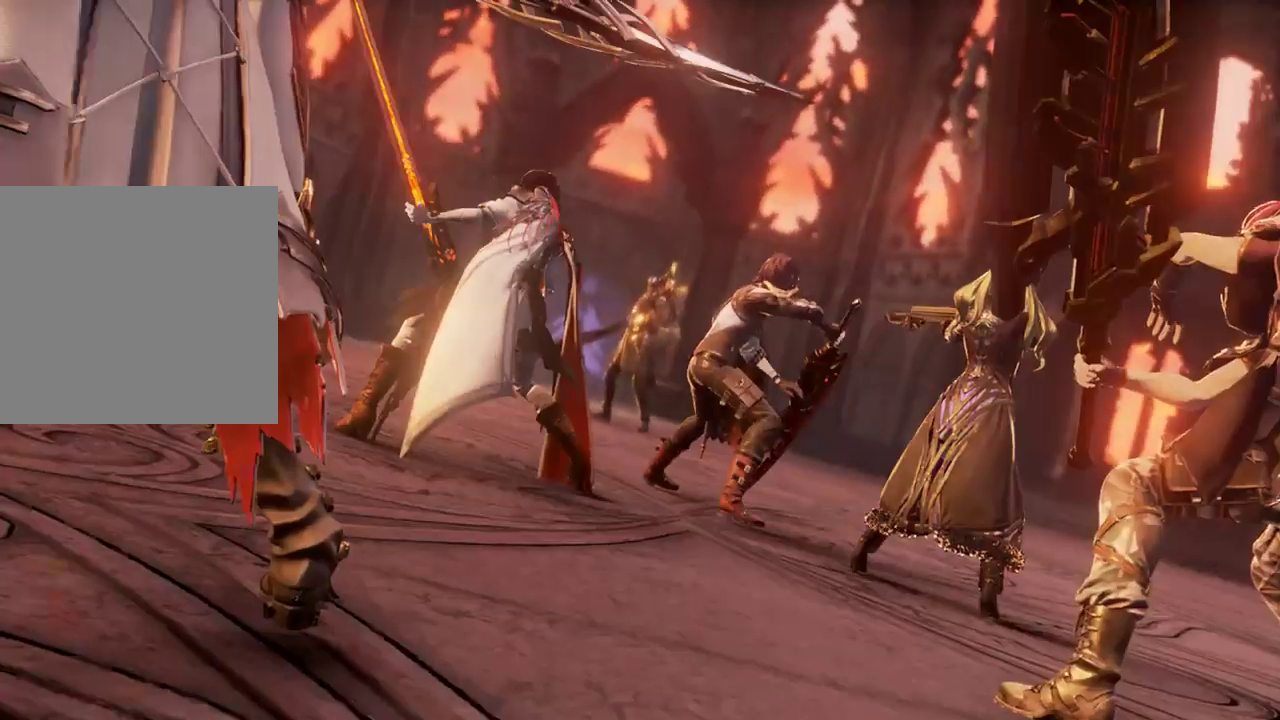
{"buttons": [], "left_stick": "right", "right_stick": "center", "events": [[367, "left_stick", "right"]]}
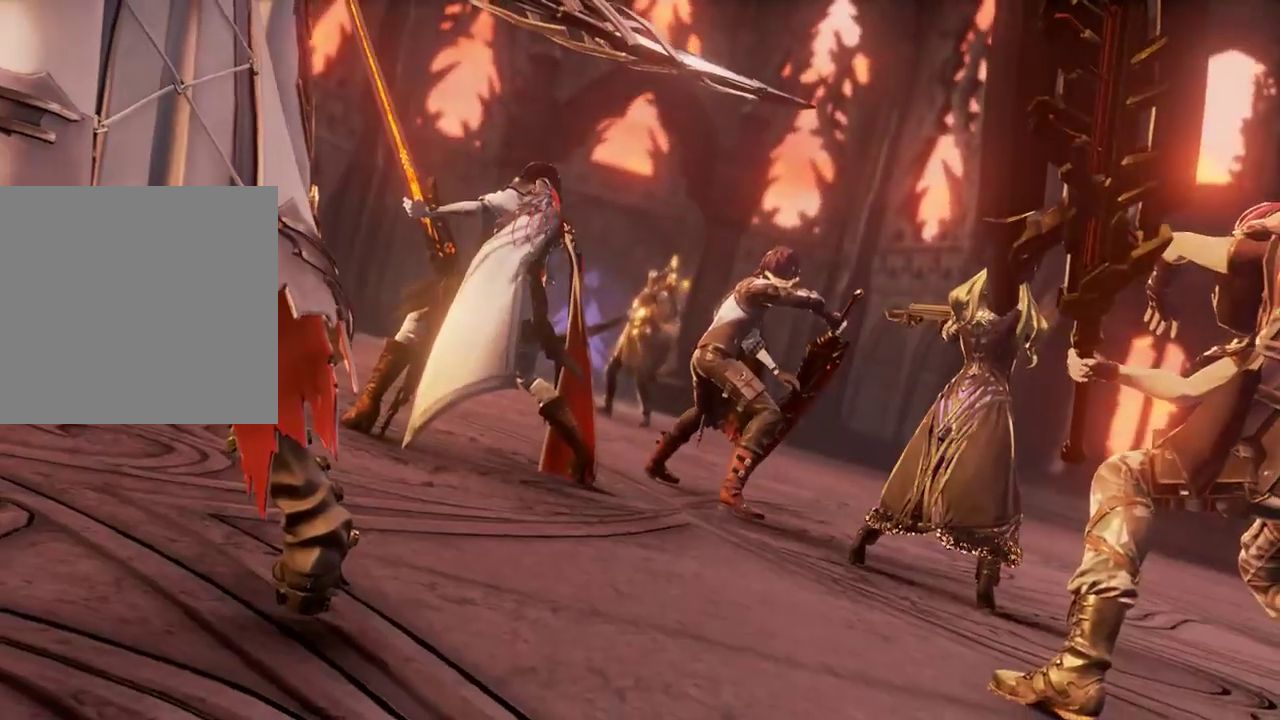
{"buttons": [], "left_stick": "center", "right_stick": "center", "events": [[67, "left_stick", "center"]]}